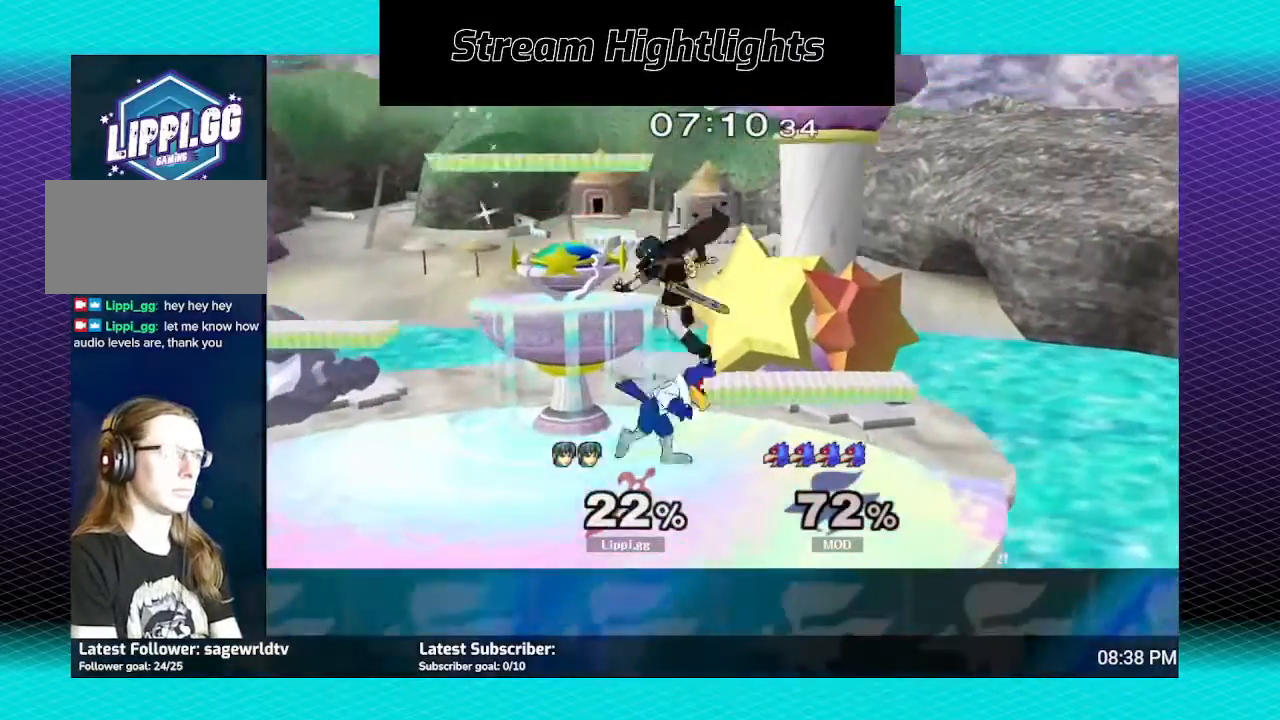
Gameplay with a controller (Nintendo layout); each line is a JSON object with the inputs held at the frame after it. "events" lists button and stick changes between this image and that frame as [ms after this image, input, new state], when the widget could be followed in between. Not read: L3 R3.
{"buttons": [], "left_stick": "down", "right_stick": "center", "events": [[34, "A", "down"], [167, "A", "up"], [234, "A", "down"], [267, "left_stick", "down-left"], [334, "A", "up"], [401, "A", "down"], [401, "left_stick", "down"], [467, "A", "up"]]}
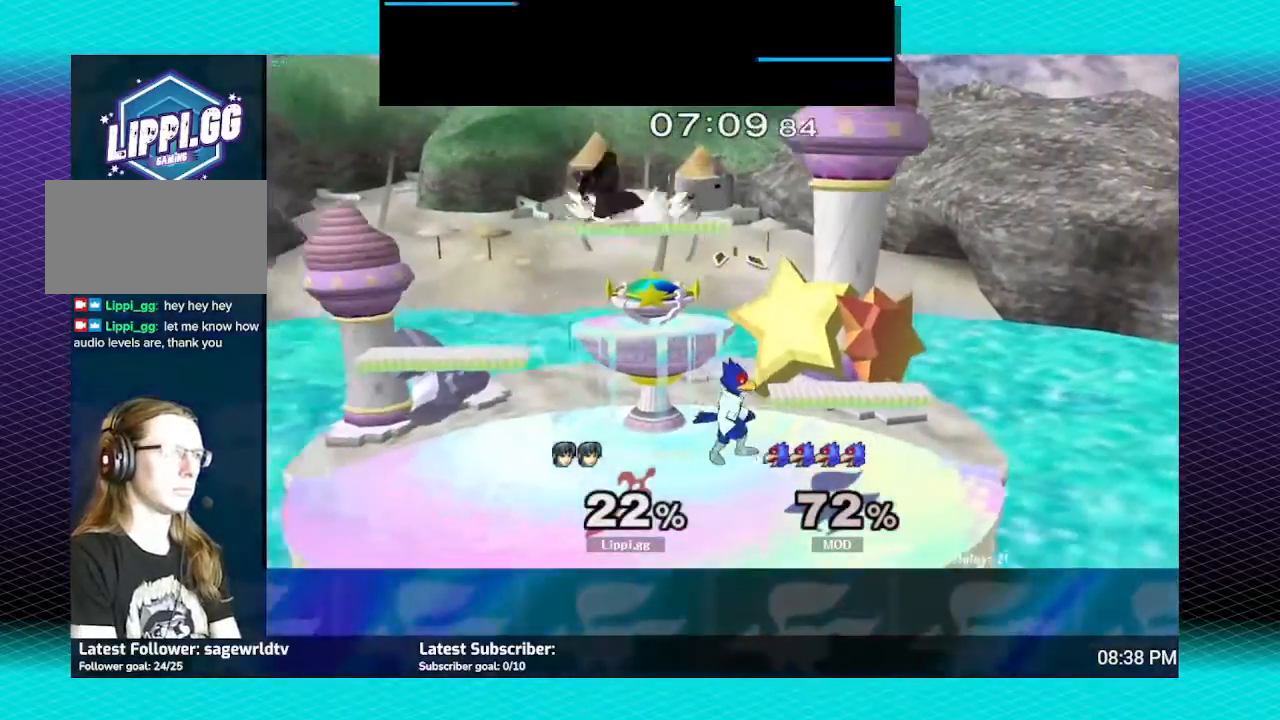
{"buttons": [], "left_stick": "center", "right_stick": "center", "events": [[467, "left_stick", "center"]]}
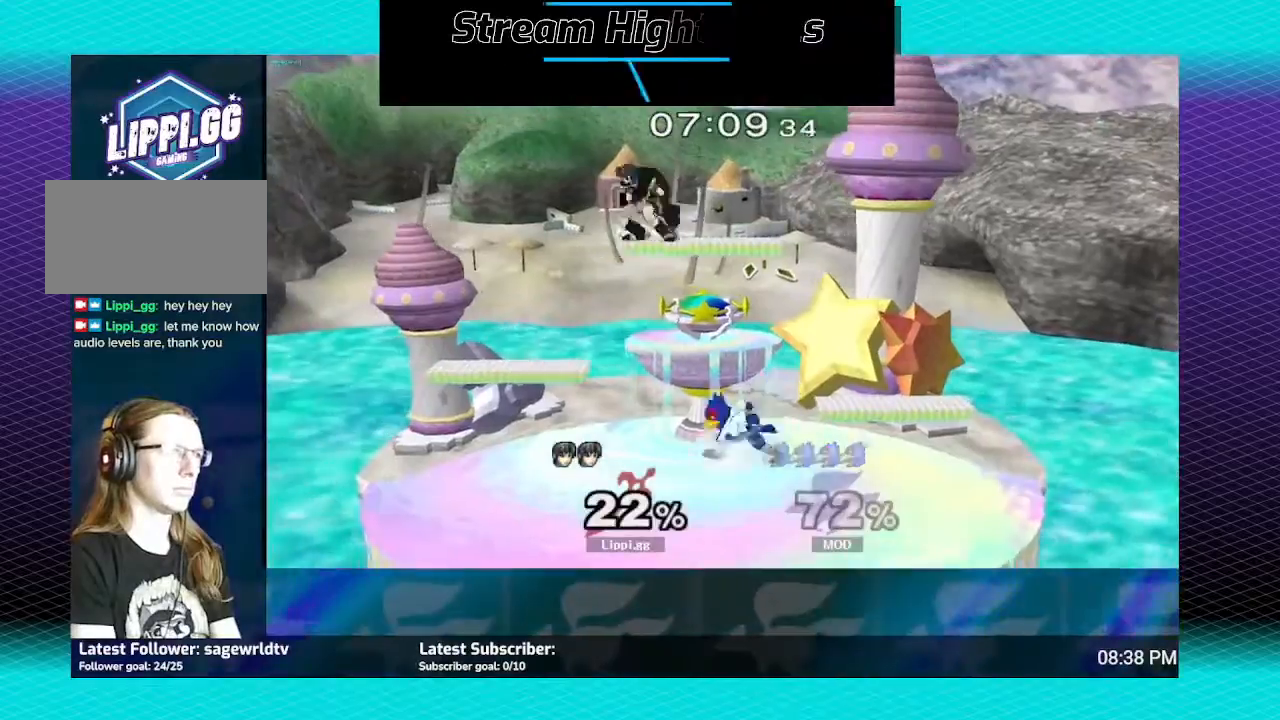
{"buttons": [], "left_stick": "down", "right_stick": "center", "events": [[100, "left_stick", "left"], [367, "left_stick", "down"]]}
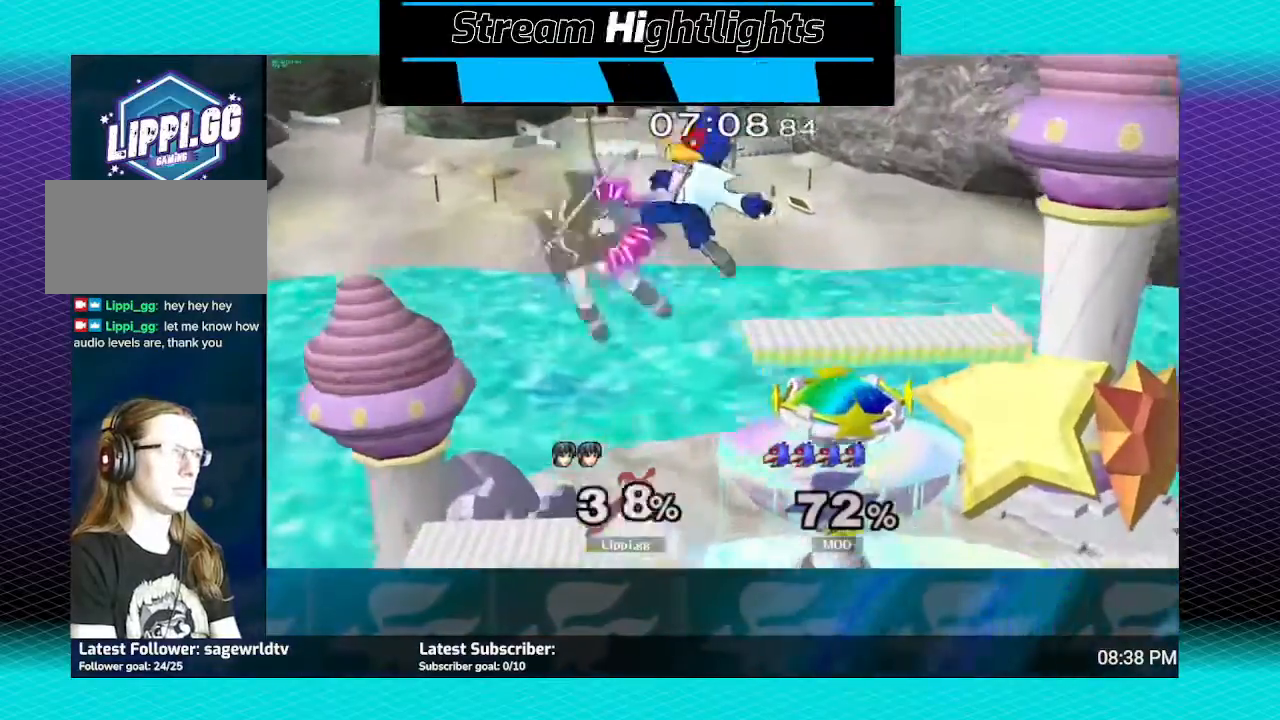
{"buttons": ["Y"], "left_stick": "right", "right_stick": "center", "events": [[133, "left_stick", "center"], [267, "left_stick", "right"], [500, "Y", "down"]]}
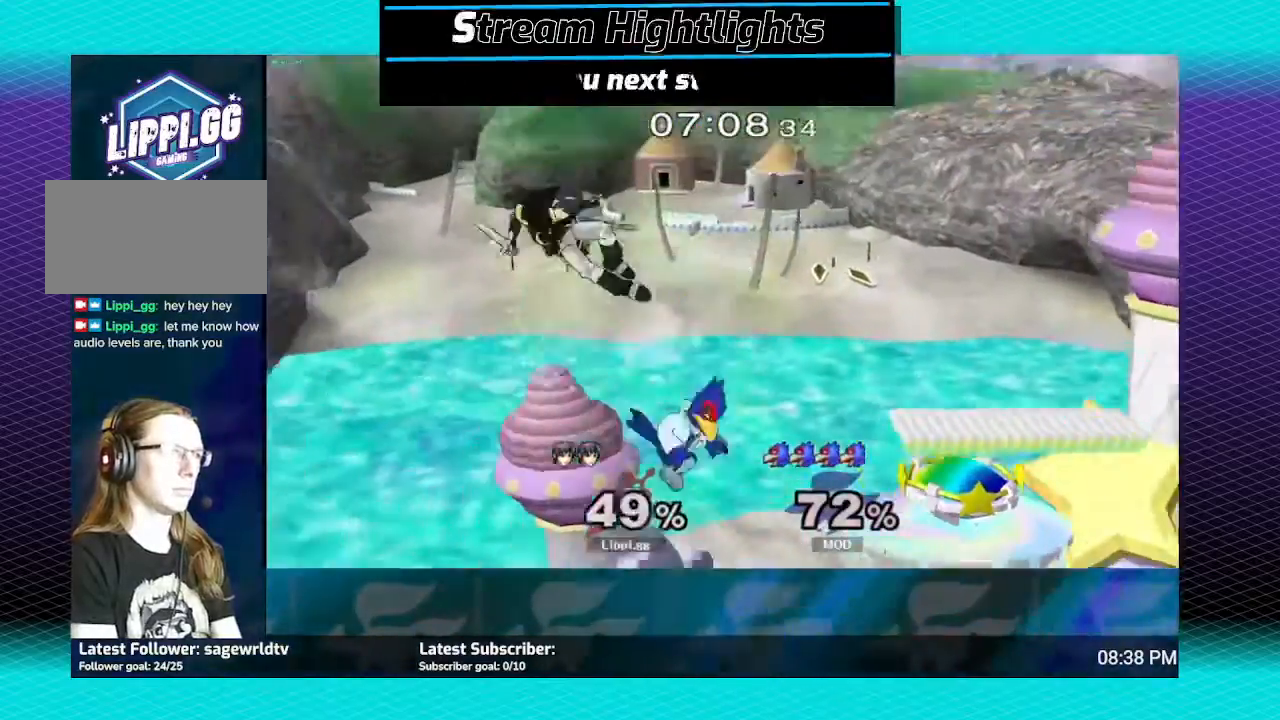
{"buttons": ["Y"], "left_stick": "right", "right_stick": "center", "events": [[34, "Y", "up"], [334, "Y", "down"], [367, "Y", "up"], [467, "Y", "down"]]}
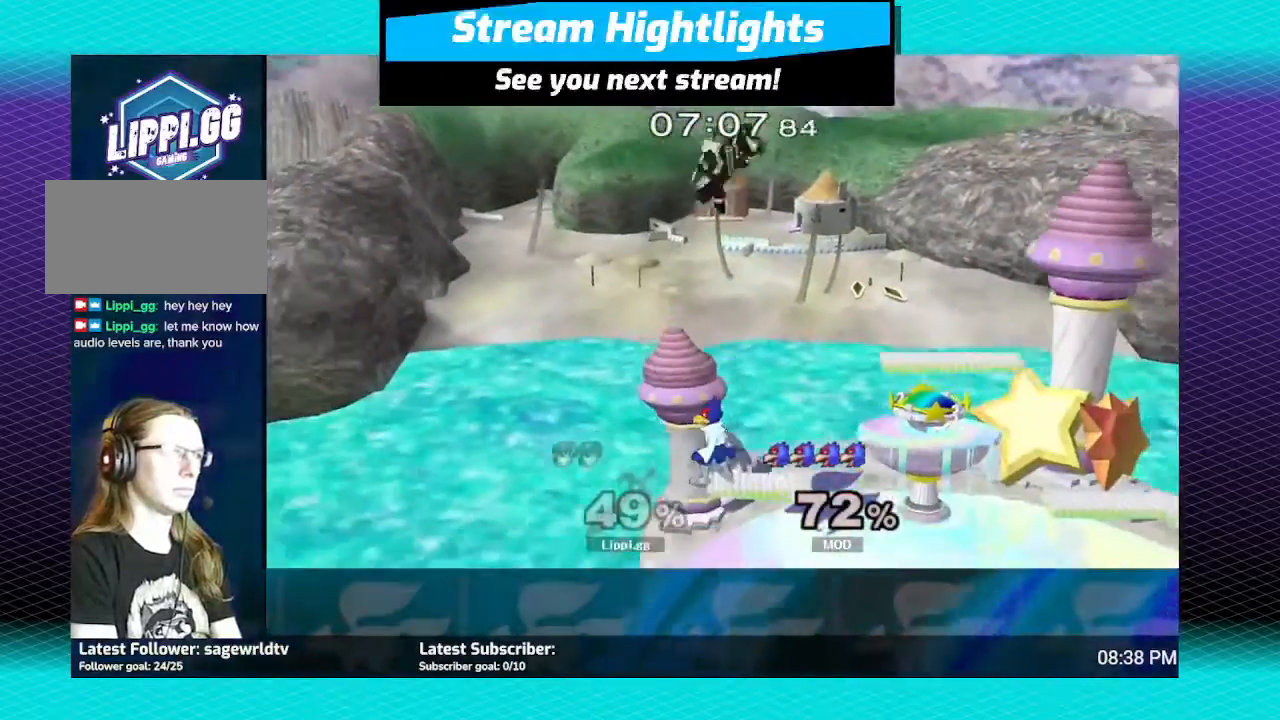
{"buttons": [], "left_stick": "down", "right_stick": "center", "events": [[33, "Y", "up"], [100, "Y", "down"], [167, "Y", "up"], [367, "left_stick", "down"]]}
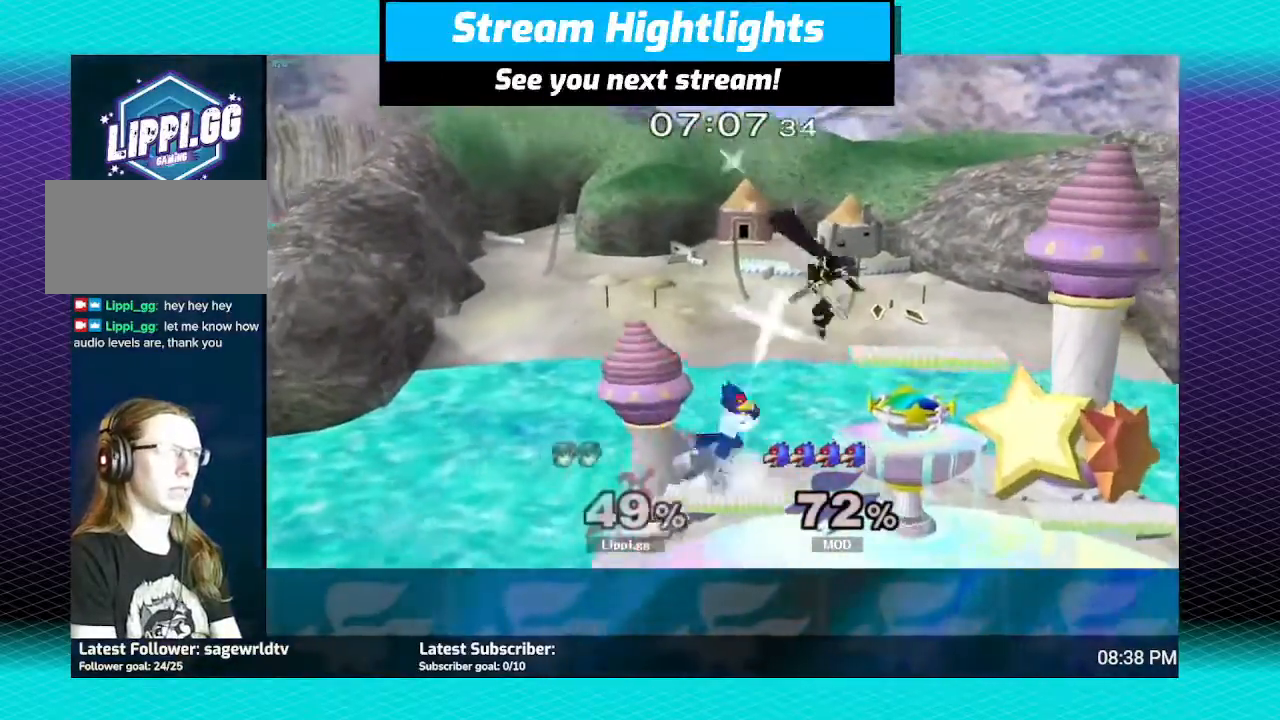
{"buttons": [], "left_stick": "up-left", "right_stick": "center", "events": [[67, "A", "down"], [100, "left_stick", "left"], [167, "A", "up"], [234, "A", "down"], [301, "A", "up"], [334, "A", "down"], [434, "left_stick", "up-left"], [501, "A", "up"]]}
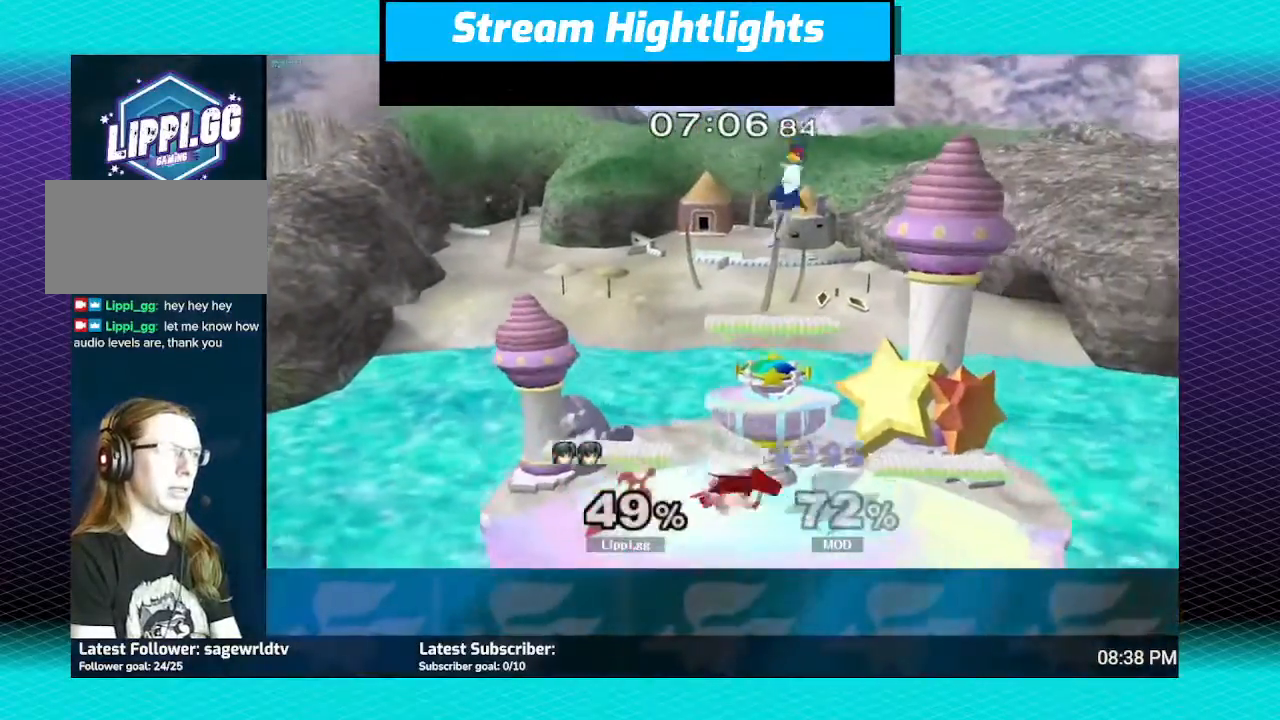
{"buttons": ["A"], "left_stick": "right", "right_stick": "center", "events": [[100, "left_stick", "center"], [300, "Y", "down"], [300, "left_stick", "right"], [333, "Y", "up"], [467, "A", "down"]]}
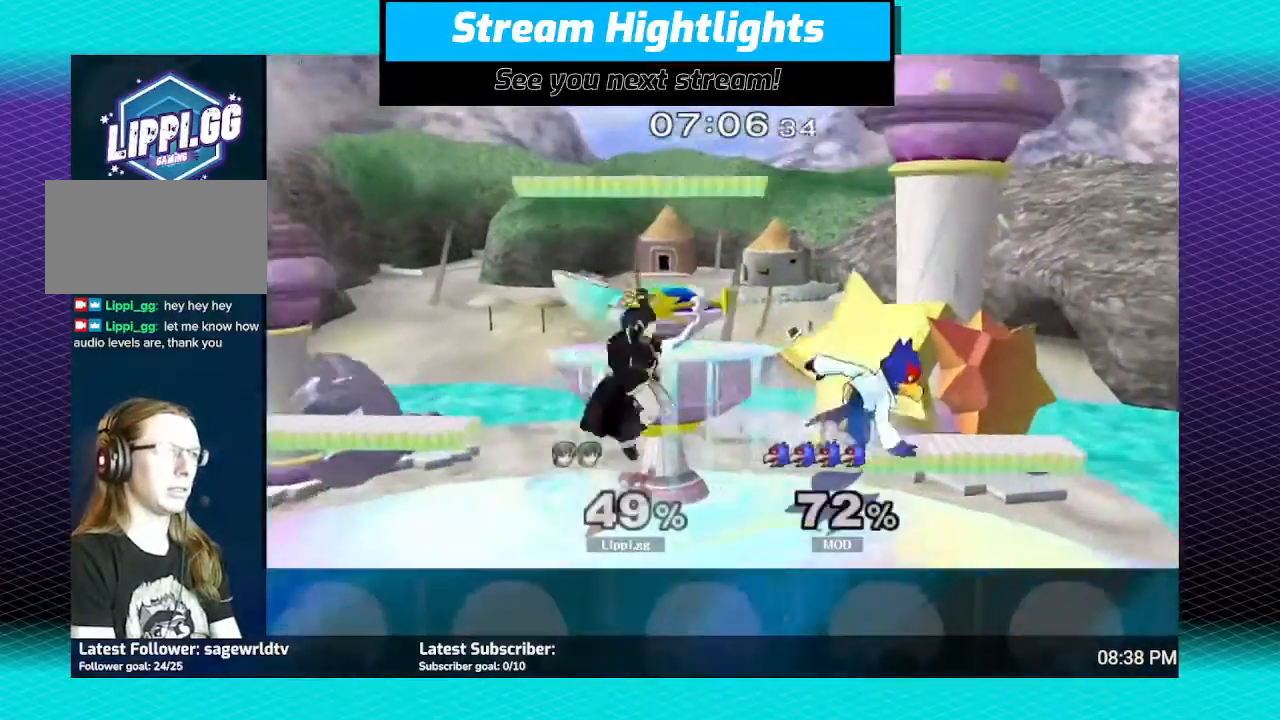
{"buttons": [], "left_stick": "down", "right_stick": "center", "events": [[67, "A", "up"], [134, "A", "down"], [234, "A", "up"], [267, "A", "down"], [301, "left_stick", "down"], [367, "A", "up"], [401, "A", "down"], [501, "A", "up"]]}
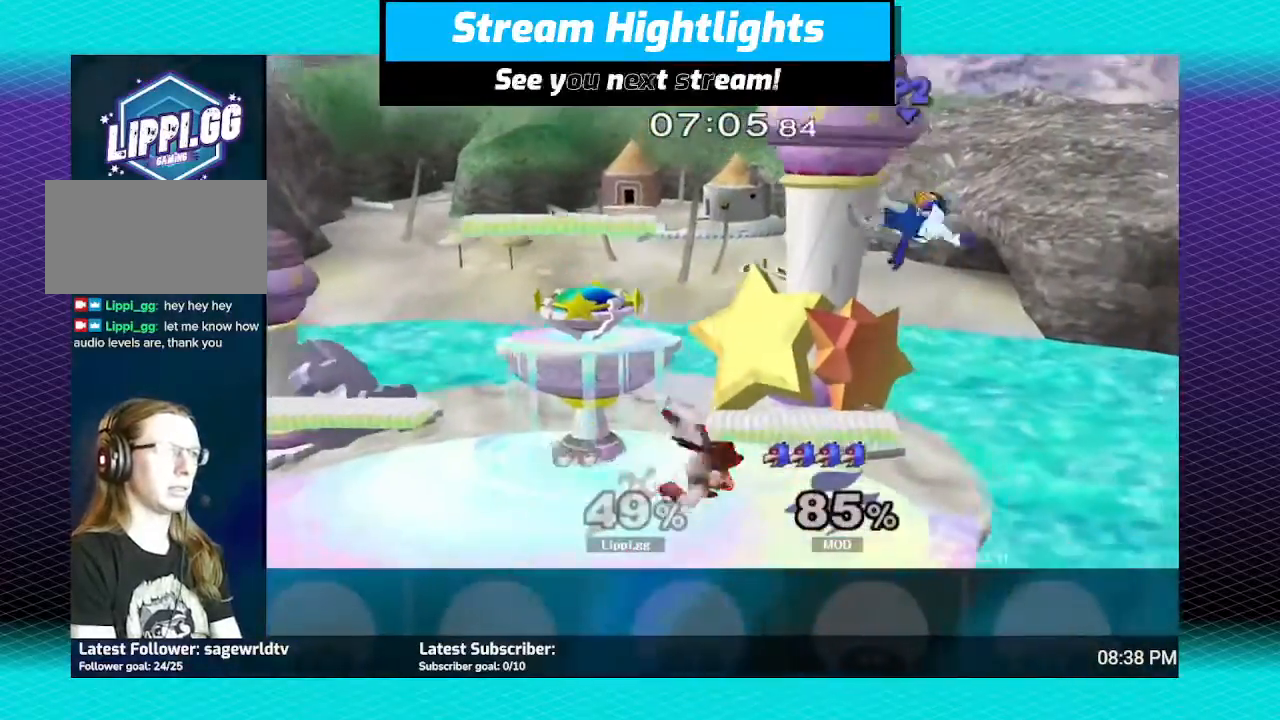
{"buttons": ["A"], "left_stick": "up-left", "right_stick": "center", "events": [[67, "left_stick", "center"], [200, "left_stick", "right"], [267, "Y", "down"], [333, "Y", "up"], [333, "left_stick", "center"], [467, "A", "down"], [500, "left_stick", "up-left"]]}
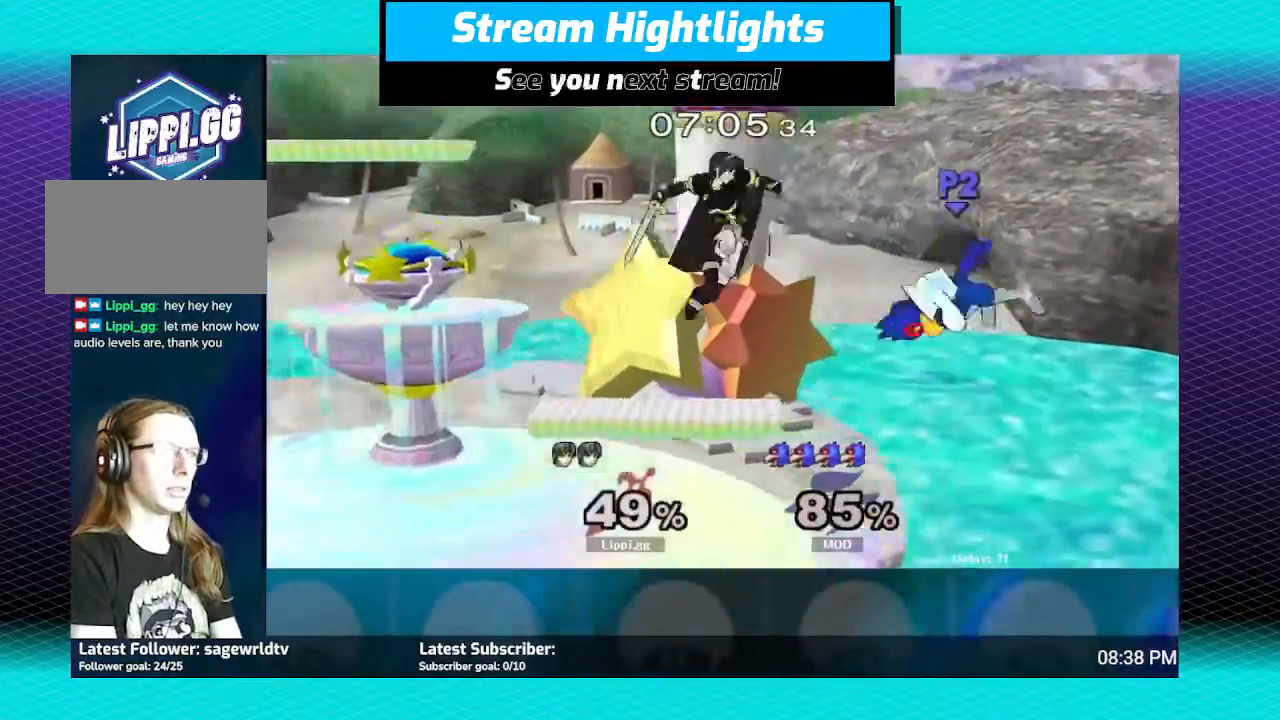
{"buttons": [], "left_stick": "up-left", "right_stick": "center", "events": [[34, "A", "up"], [100, "A", "down"], [167, "left_stick", "left"], [200, "A", "up"], [267, "A", "down"], [334, "A", "up"], [434, "A", "down"], [434, "left_stick", "up-left"], [467, "A", "up"]]}
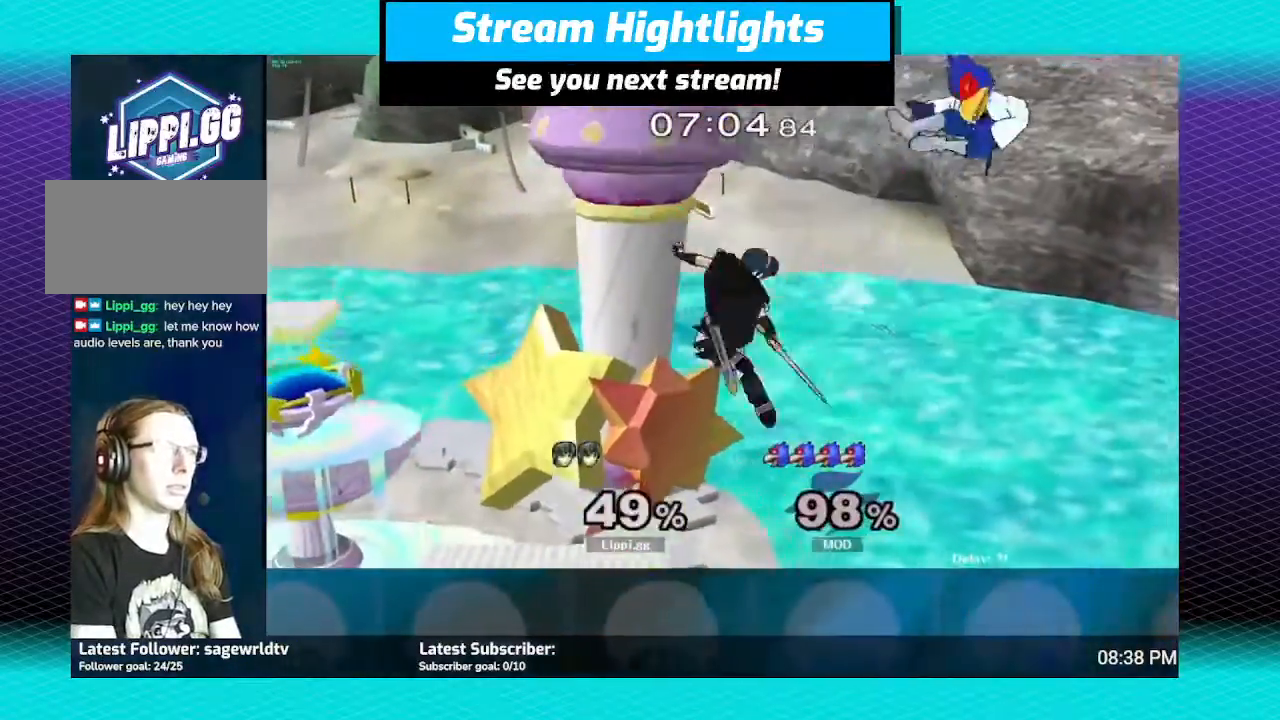
{"buttons": [], "left_stick": "center", "right_stick": "center", "events": [[33, "A", "down"], [100, "A", "up"], [233, "left_stick", "left"], [434, "left_stick", "center"]]}
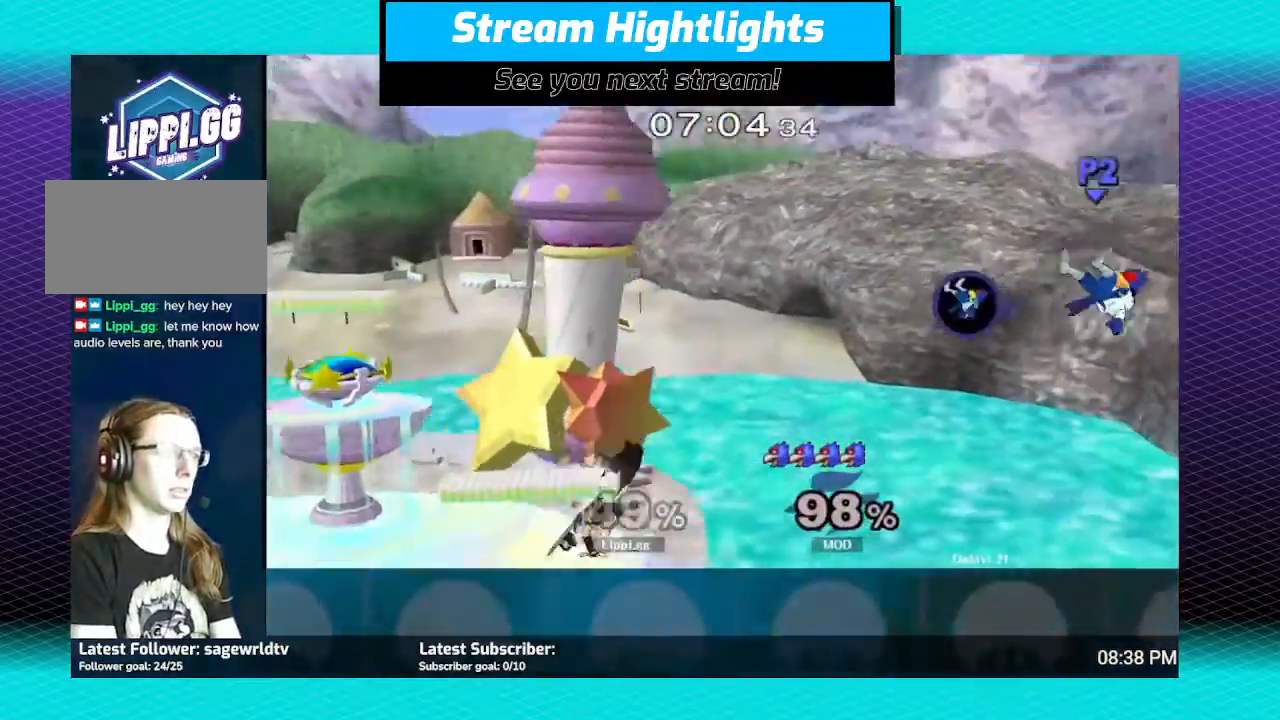
{"buttons": [], "left_stick": "center", "right_stick": "center", "events": [[167, "left_stick", "right"], [301, "left_stick", "center"]]}
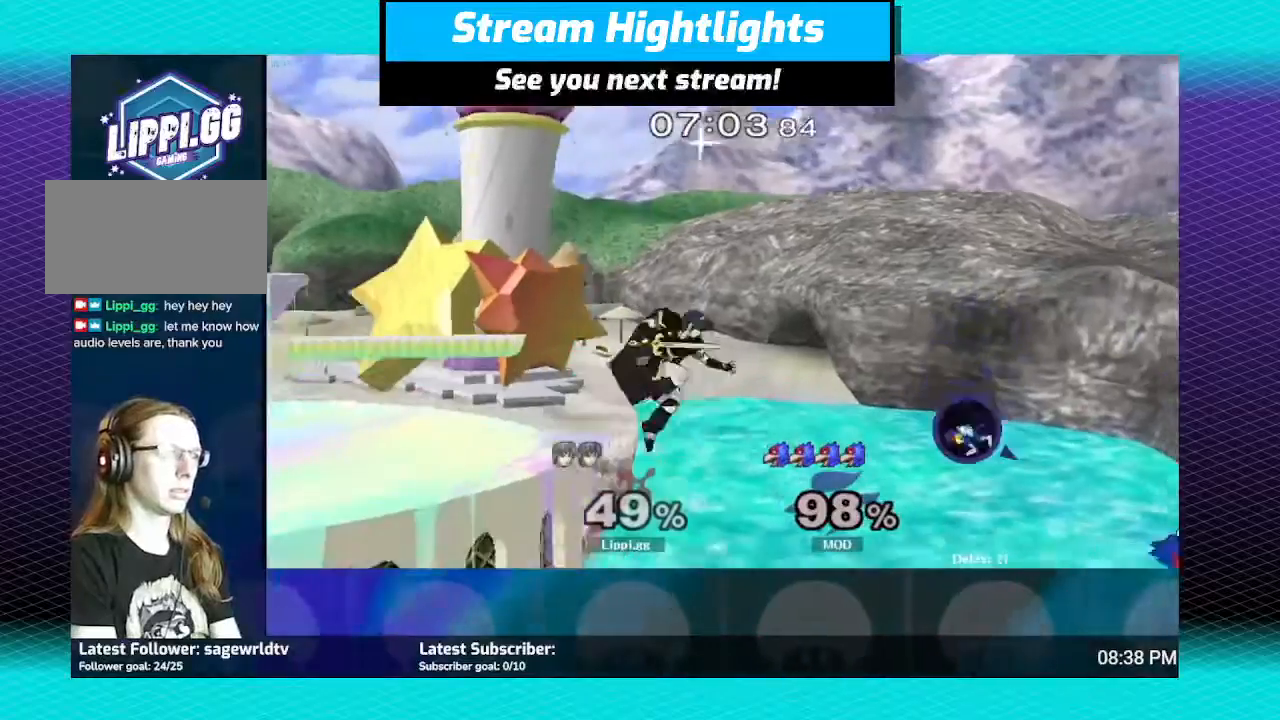
{"buttons": [], "left_stick": "left", "right_stick": "center", "events": [[133, "Y", "down"], [233, "Y", "up"], [367, "left_stick", "left"]]}
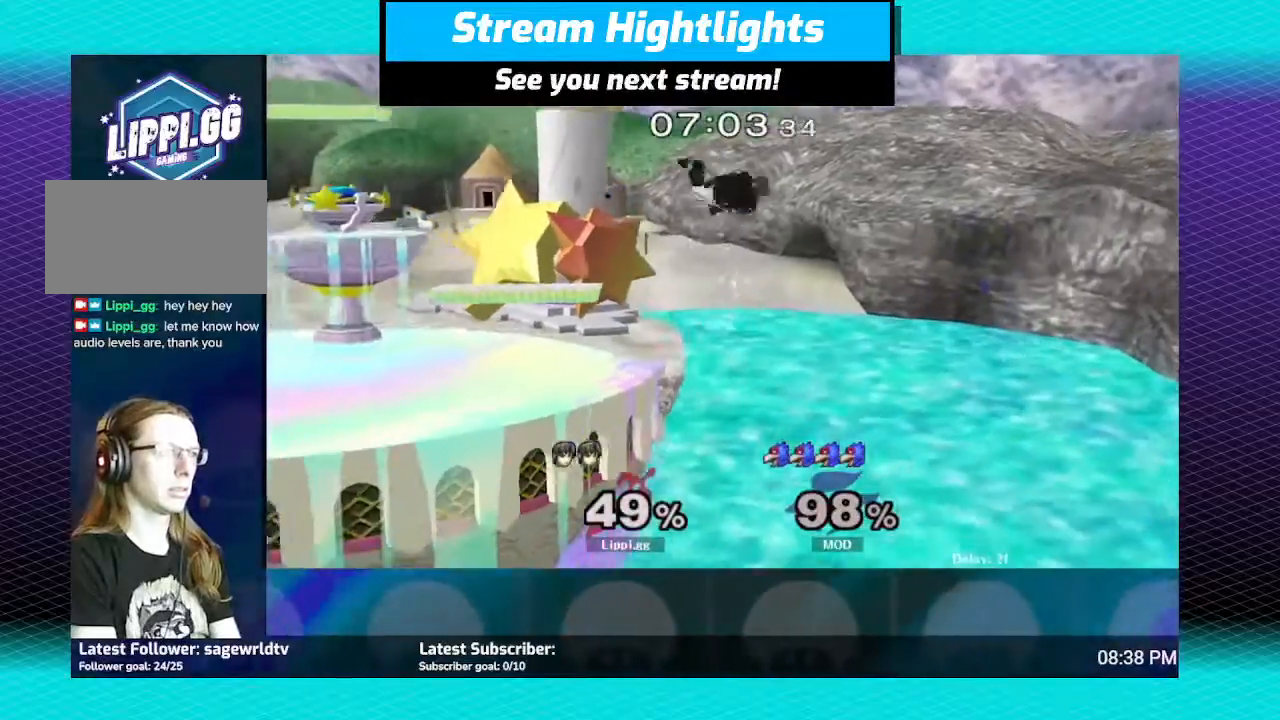
{"buttons": [], "left_stick": "left", "right_stick": "center", "events": []}
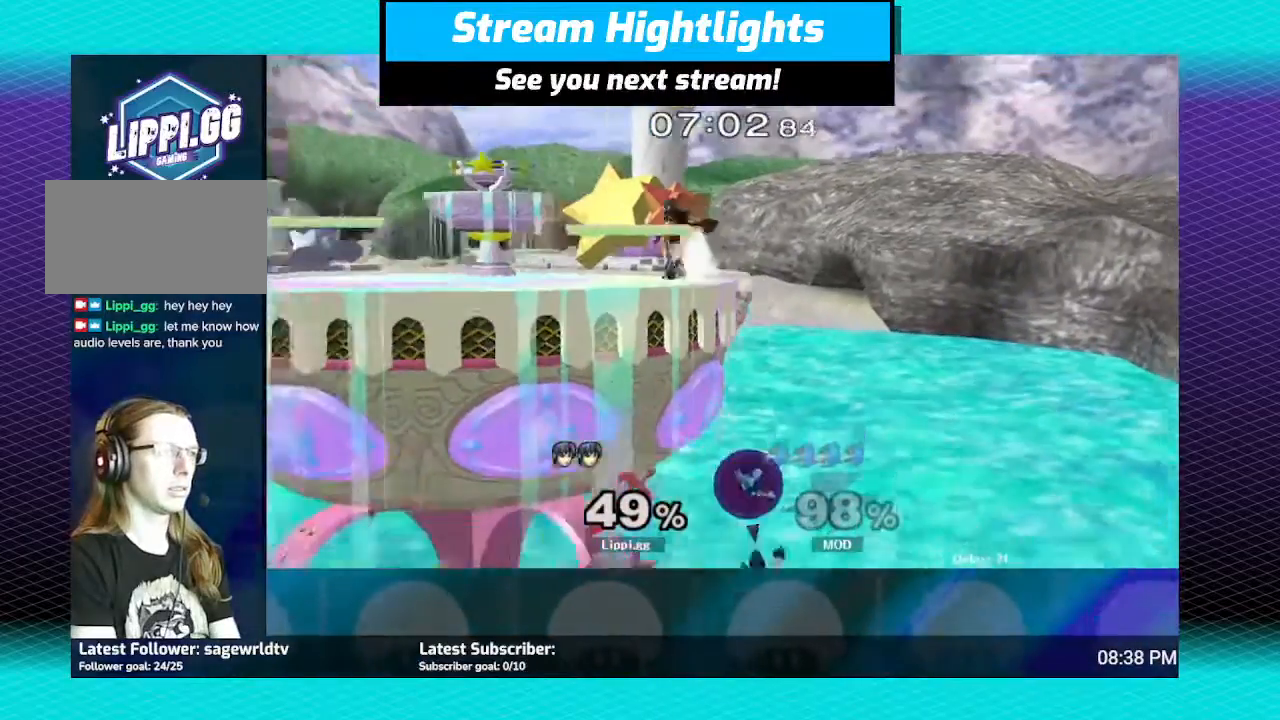
{"buttons": [], "left_stick": "right", "right_stick": "center", "events": [[367, "left_stick", "right"]]}
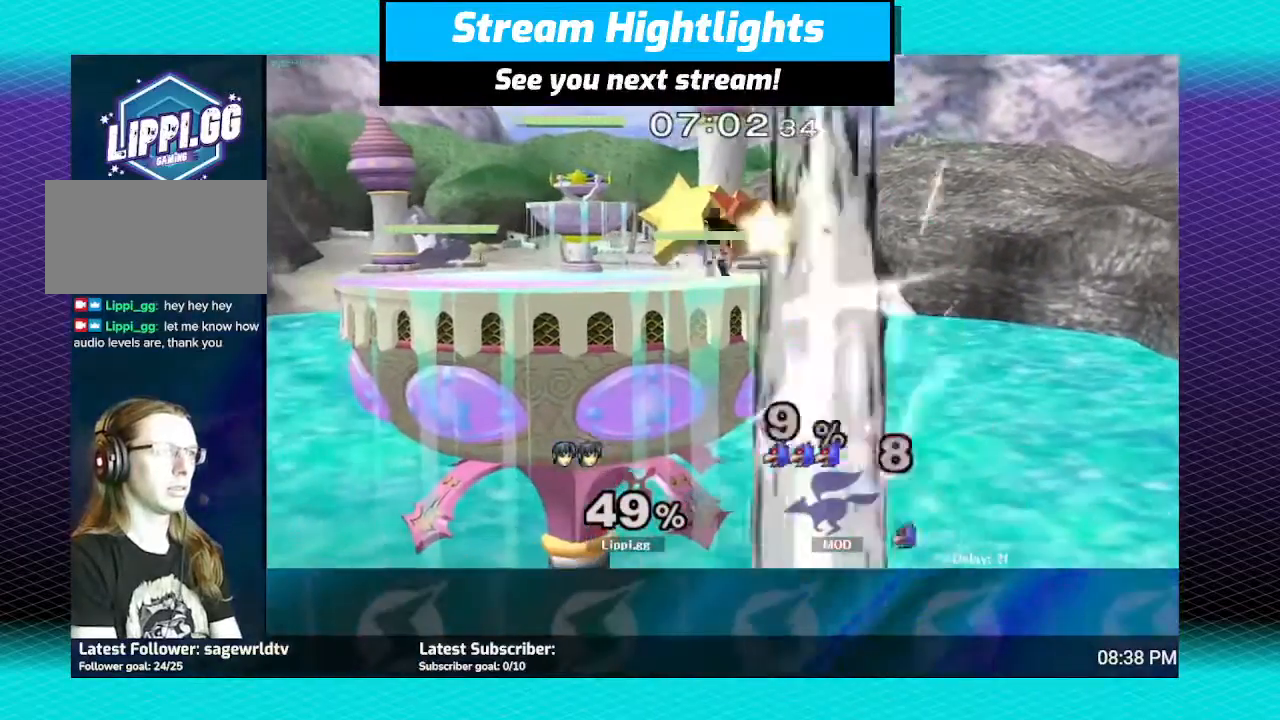
{"buttons": [], "left_stick": "right", "right_stick": "center", "events": [[34, "left_stick", "left"], [201, "left_stick", "right"], [334, "left_stick", "left"], [501, "left_stick", "right"]]}